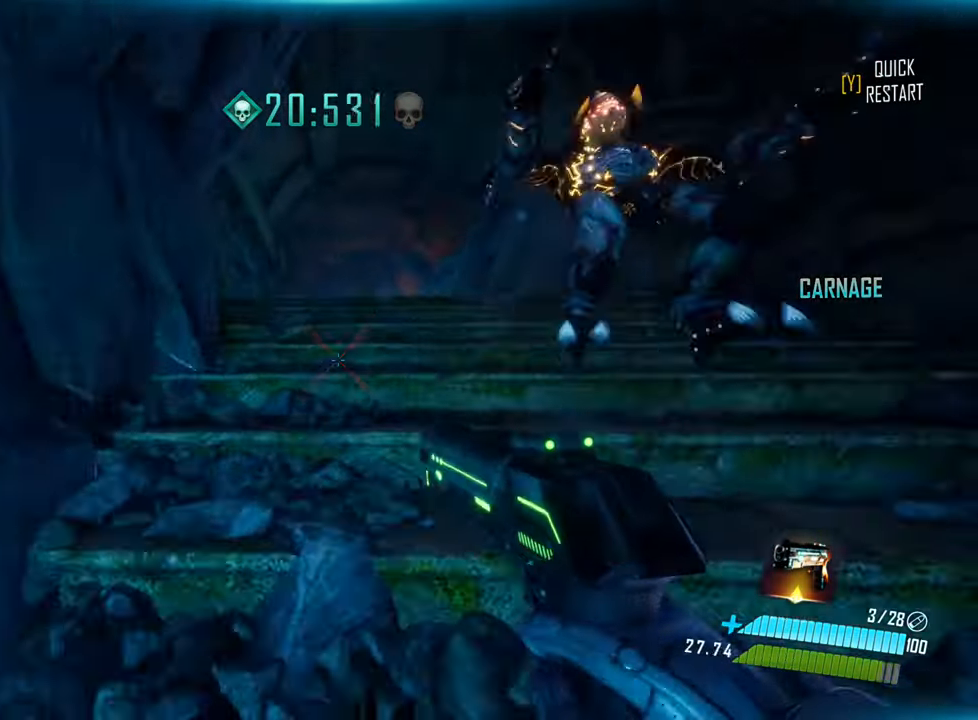
Gameplay with keyboard; each line is a JSON object with the keys held at the frame after it. "events" lists presses ("down") and releases ("up") of "a", "ctrl", "d", "e", "f", "q", "r", "s", "shift", "space", "tab" and "w" between this image and that frame as [ms after this image, input, new state], when the widget could be followed in between. No other keys are recorded. Mouse input is not recorded.
{"keys": ["a", "w"], "events": [[50, "space", "down"], [117, "shift", "up"], [467, "space", "up"], [483, "a", "down"]]}
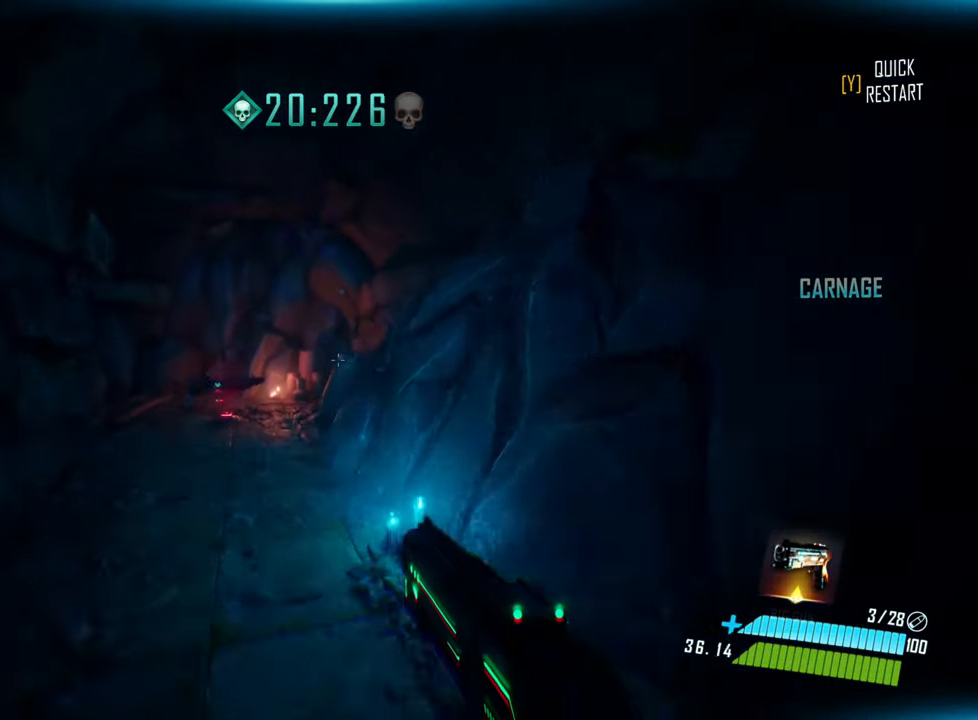
{"keys": [], "events": [[200, "a", "up"], [300, "w", "up"]]}
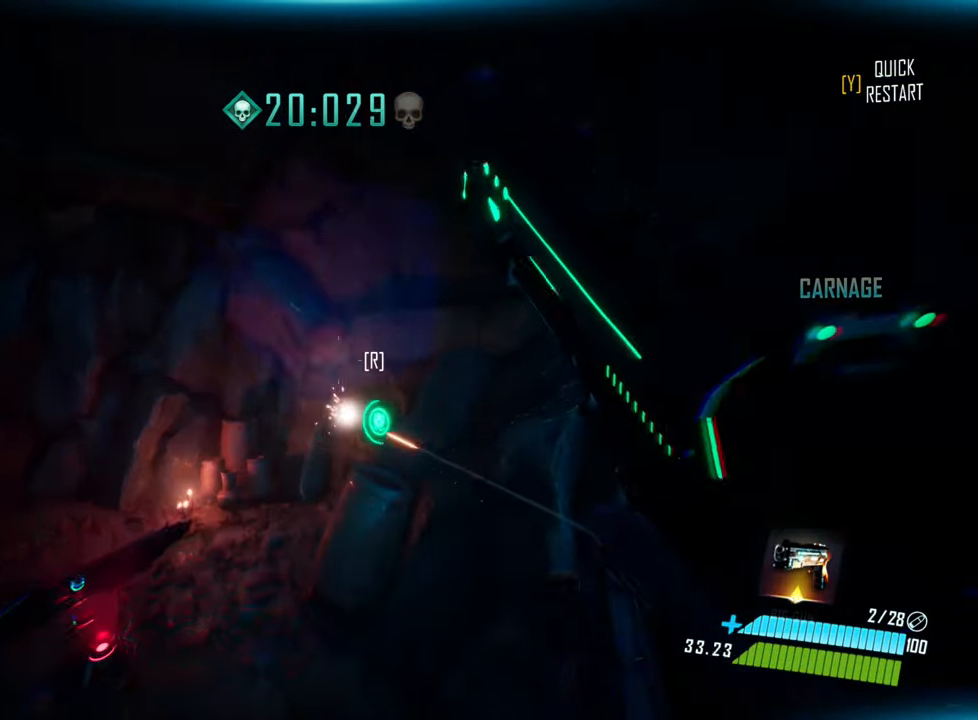
{"keys": ["d", "w"], "events": [[117, "d", "down"], [333, "w", "down"]]}
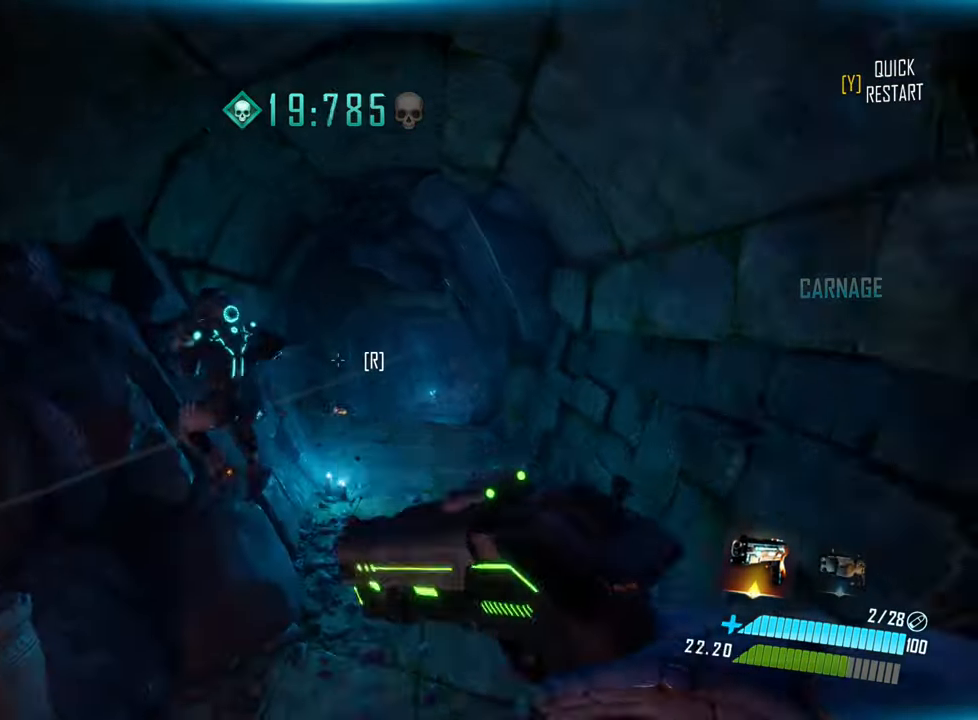
{"keys": ["w"], "events": [[150, "d", "up"]]}
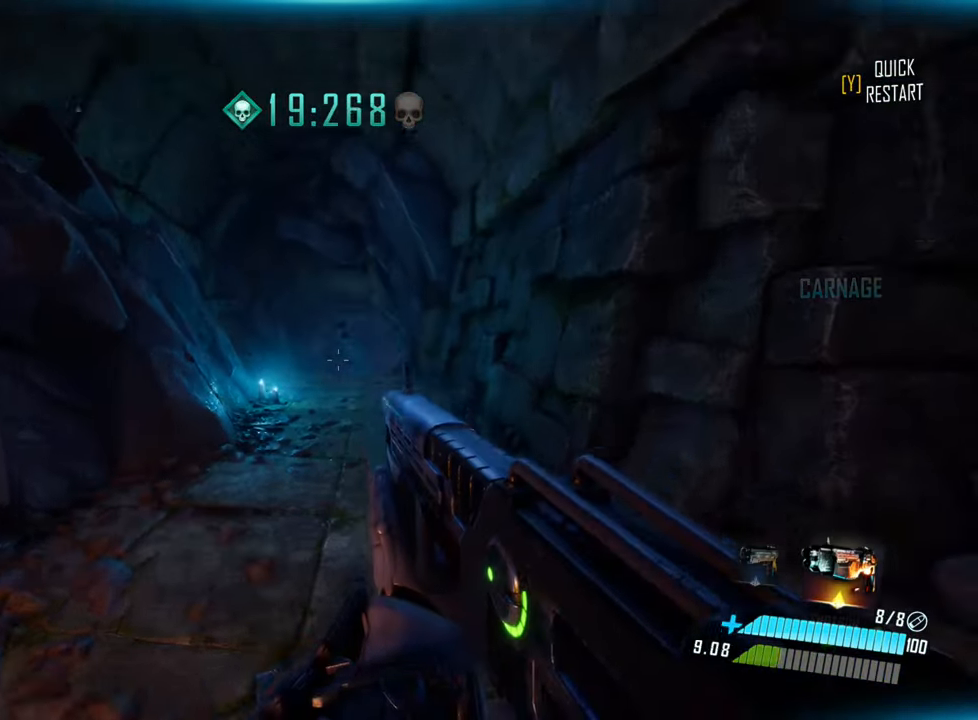
{"keys": ["shift", "space", "w"], "events": [[33, "shift", "down"], [267, "space", "down"]]}
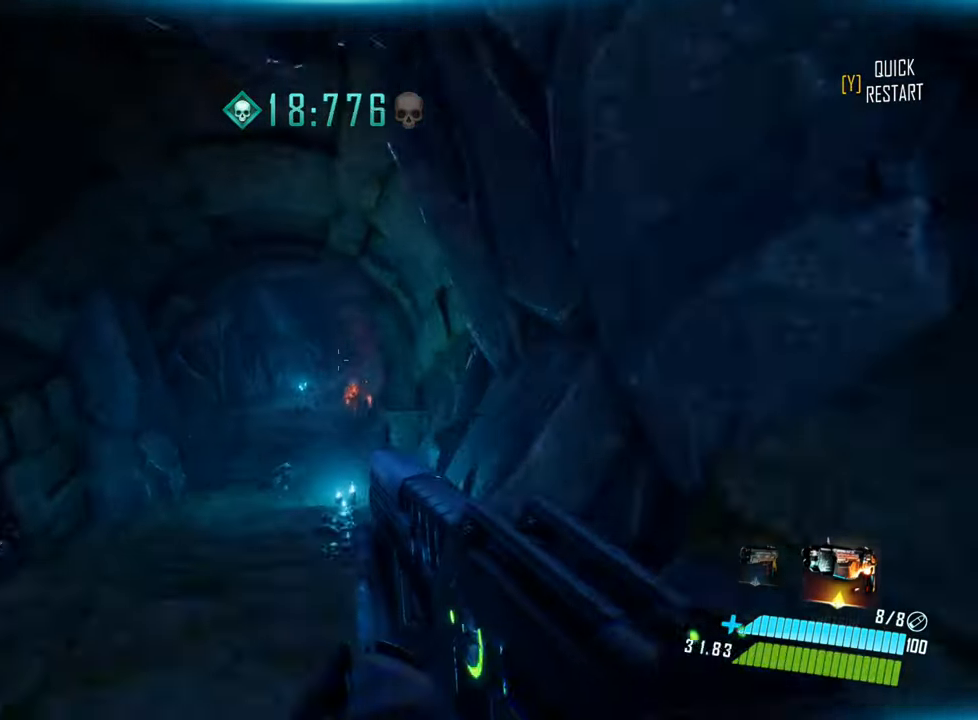
{"keys": ["w"], "events": [[50, "shift", "up"], [50, "space", "up"]]}
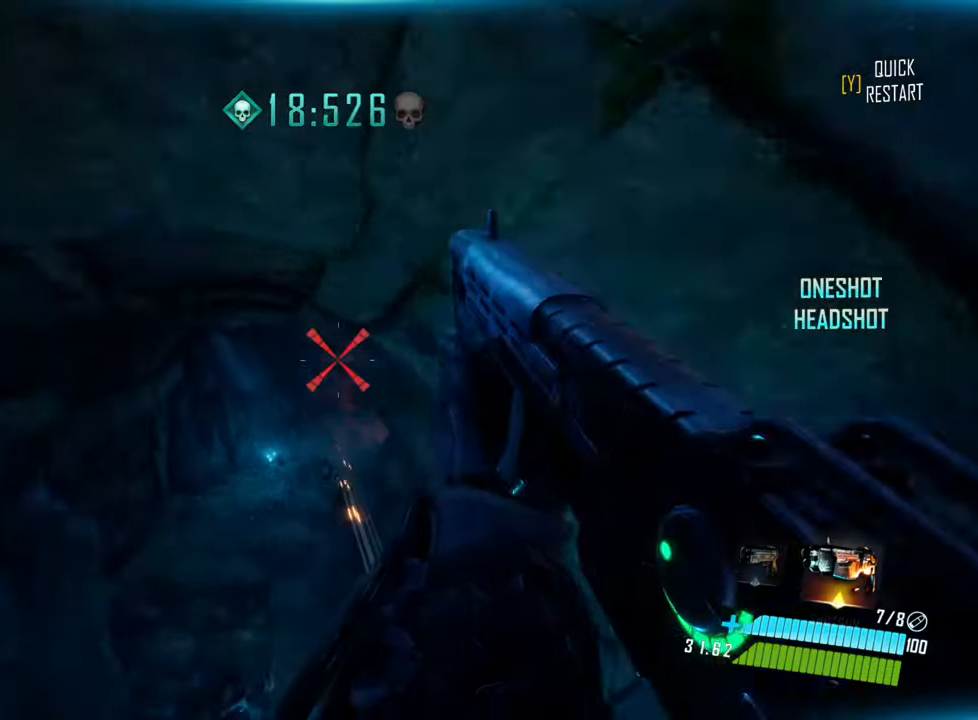
{"keys": ["w"], "events": []}
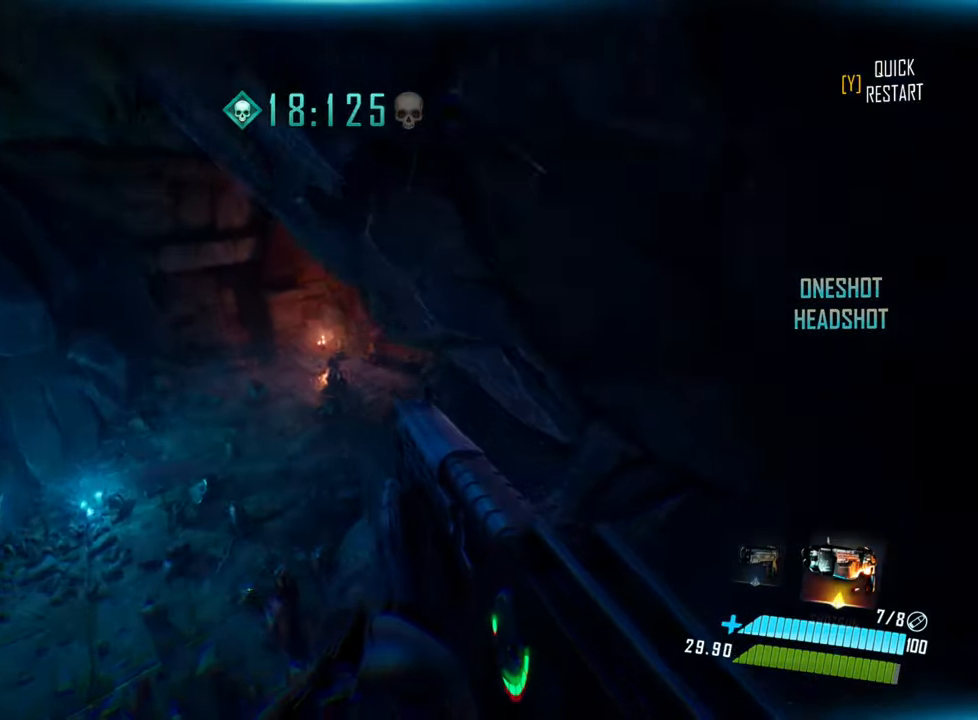
{"keys": ["w"], "events": []}
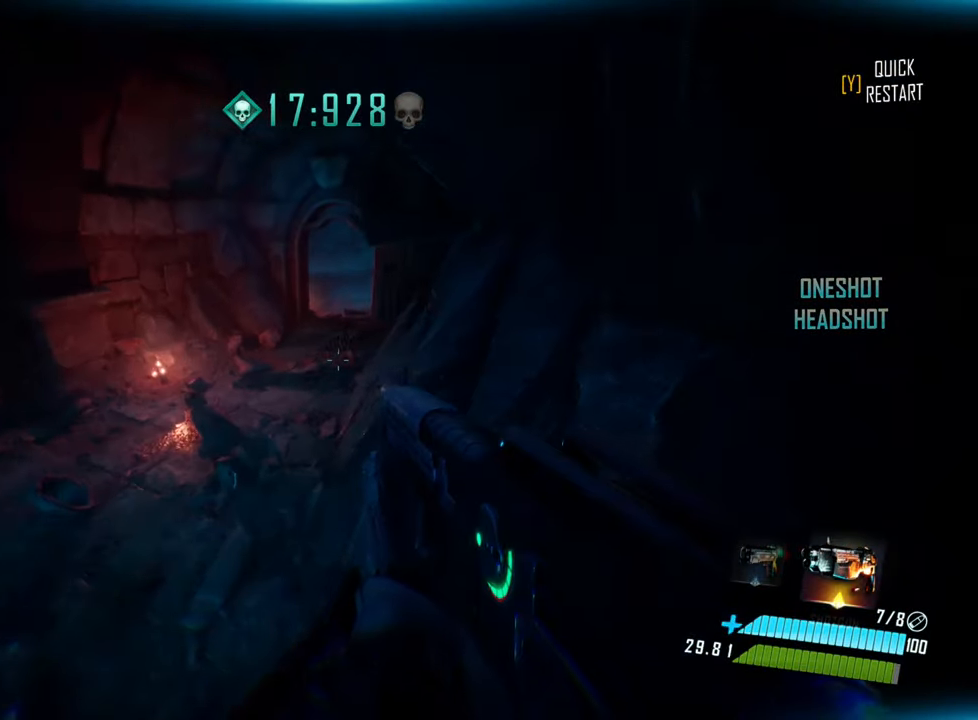
{"keys": ["space", "w"], "events": [[284, "shift", "down"], [450, "space", "down"], [467, "shift", "up"]]}
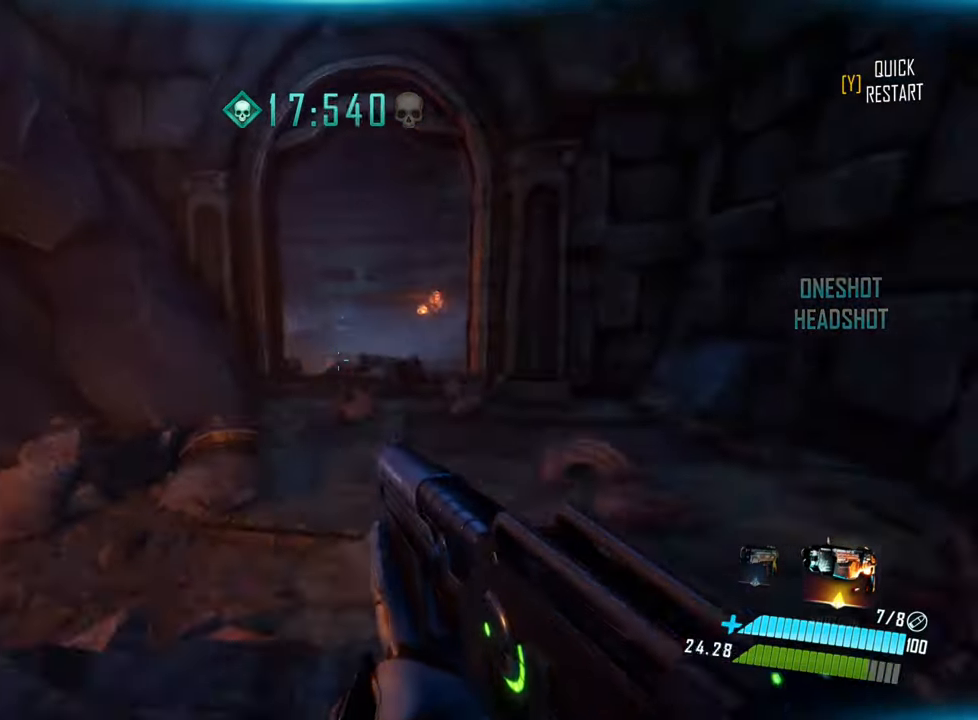
{"keys": ["a", "w"], "events": [[117, "space", "up"], [400, "a", "down"]]}
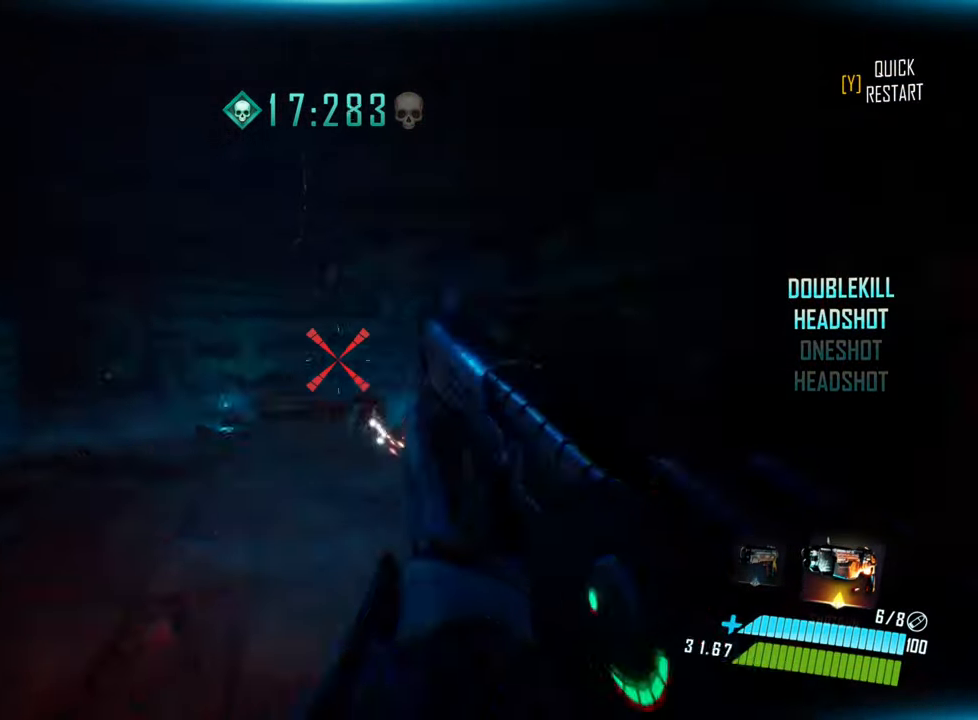
{"keys": ["w"], "events": [[100, "a", "up"]]}
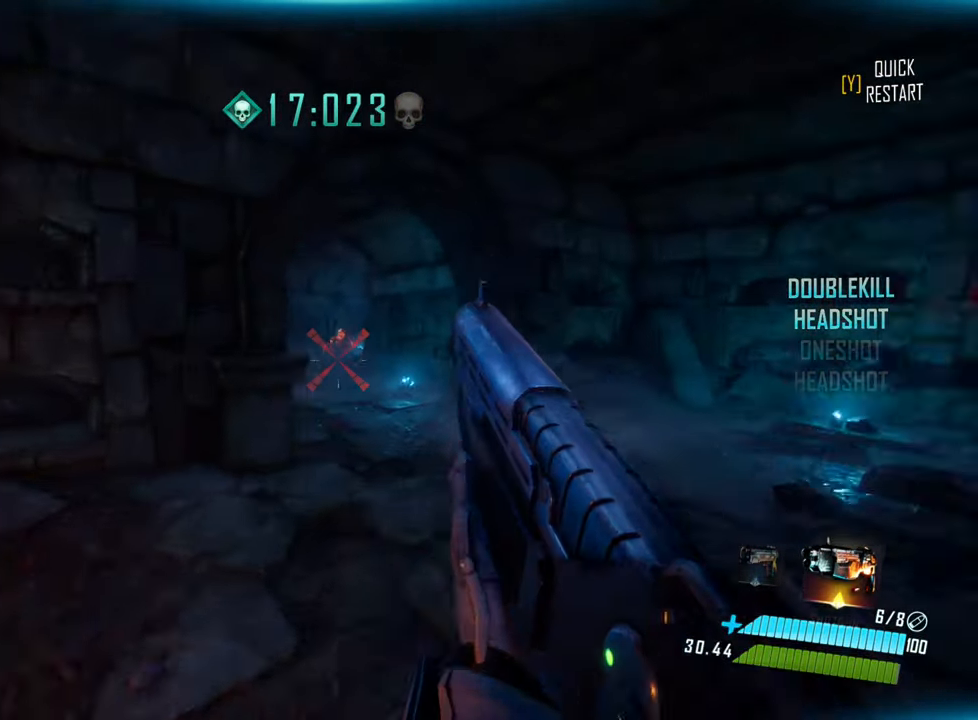
{"keys": ["space", "w"], "events": [[150, "shift", "down"], [367, "space", "down"], [384, "shift", "up"]]}
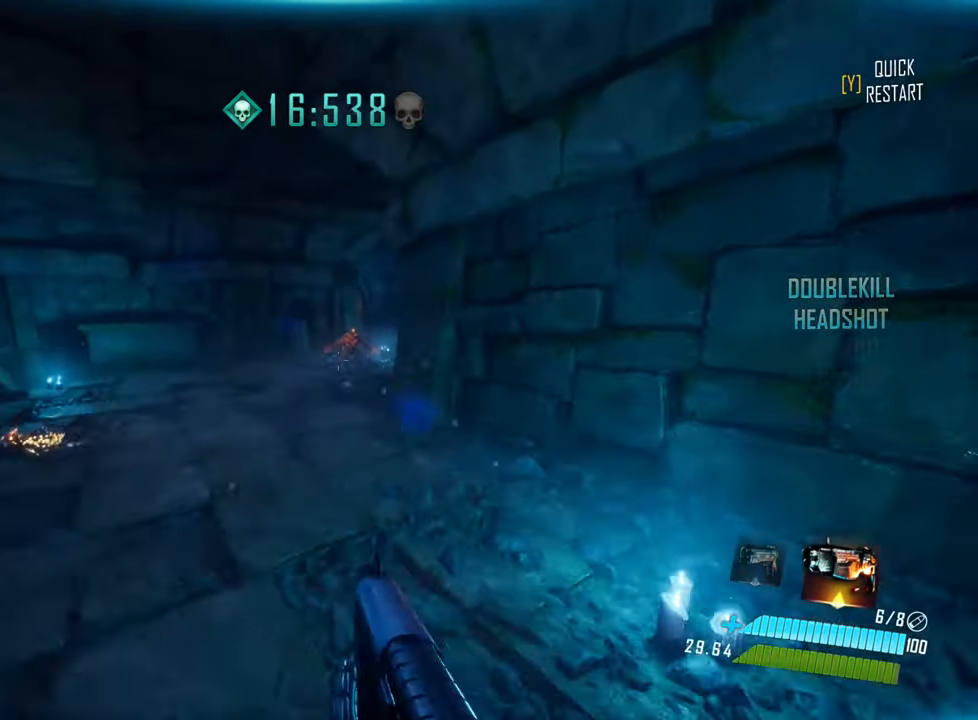
{"keys": ["w"], "events": [[184, "space", "up"]]}
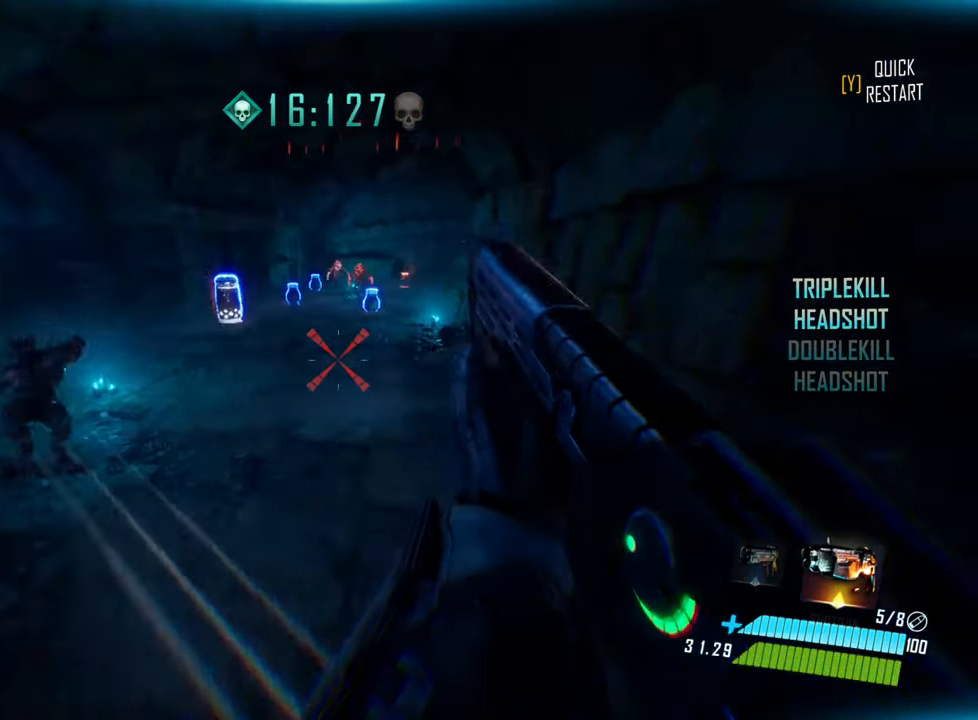
{"keys": ["d", "w"], "events": [[67, "d", "down"]]}
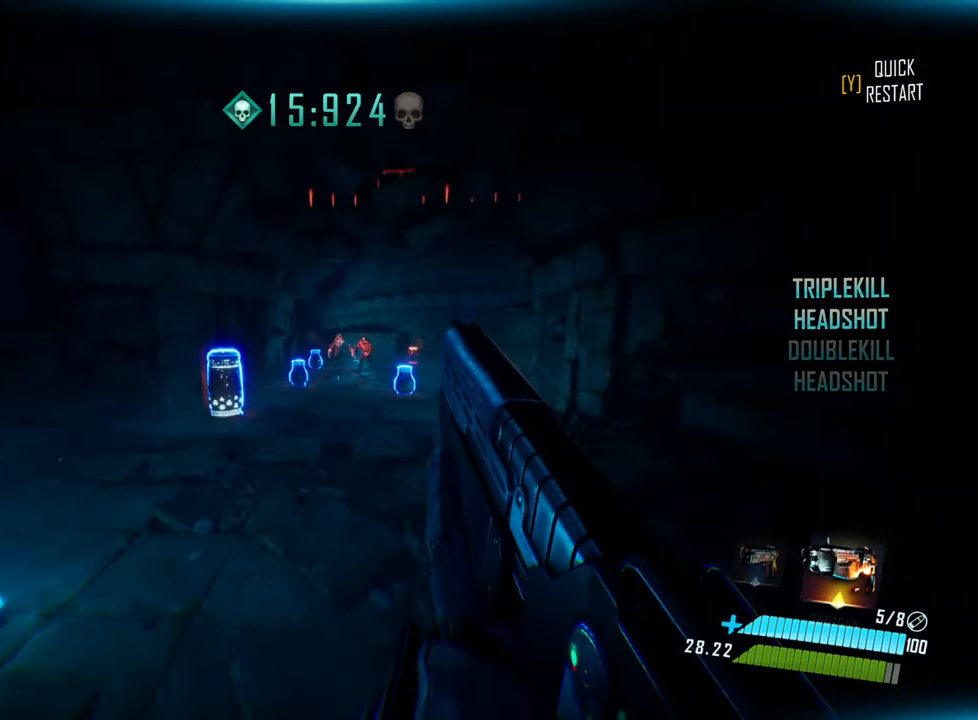
{"keys": ["shift", "w"], "events": [[267, "d", "up"], [367, "shift", "down"]]}
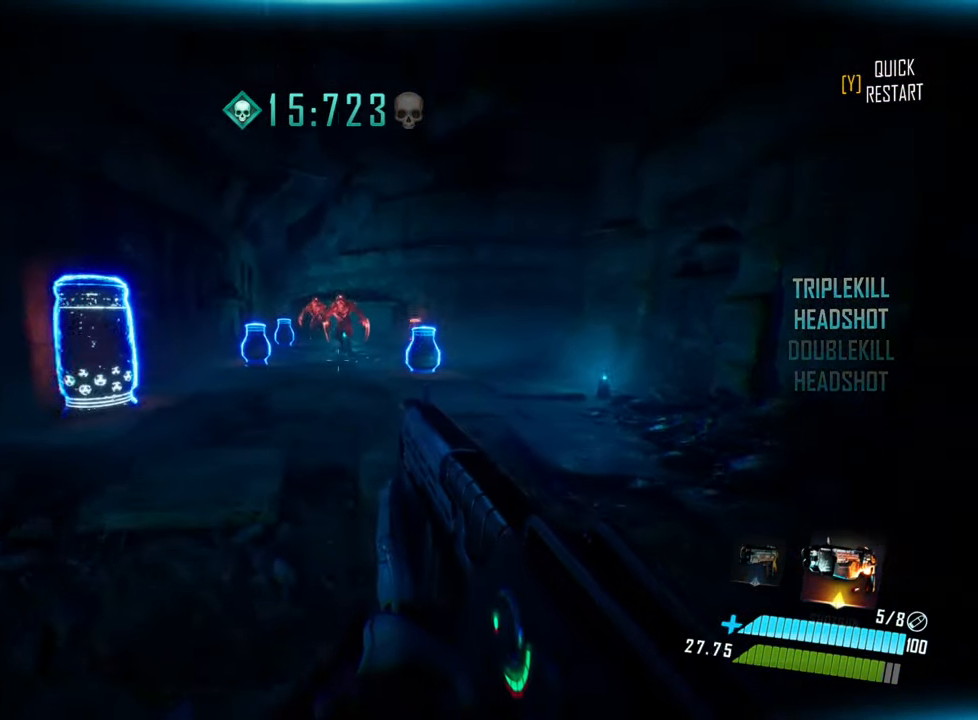
{"keys": ["d", "w"], "events": [[134, "space", "down"], [200, "shift", "up"], [433, "d", "down"], [450, "space", "up"]]}
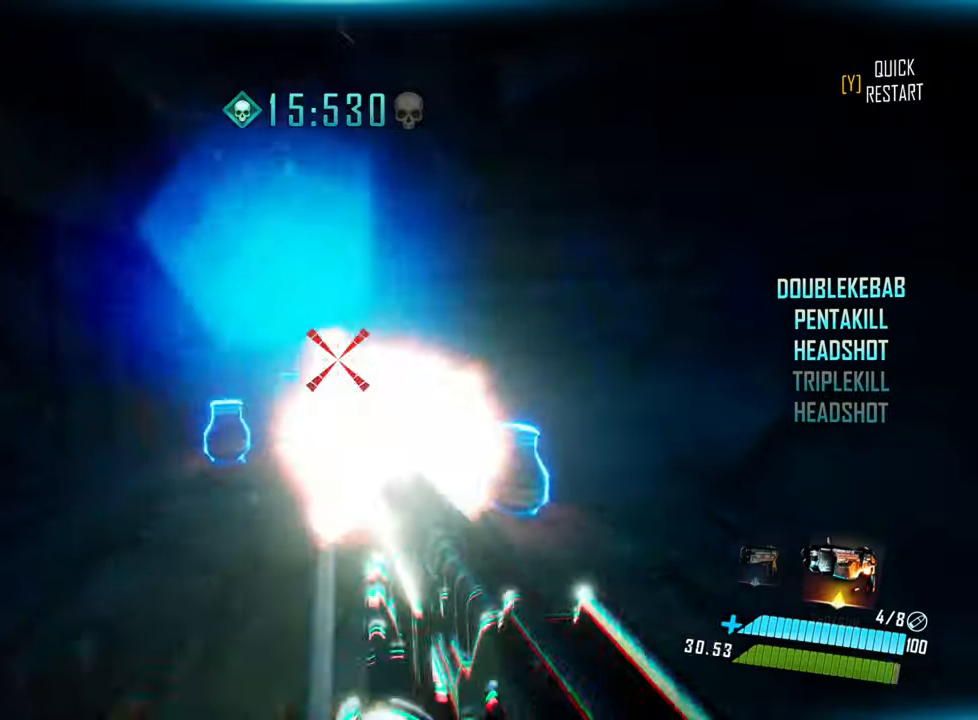
{"keys": ["d", "w"], "events": []}
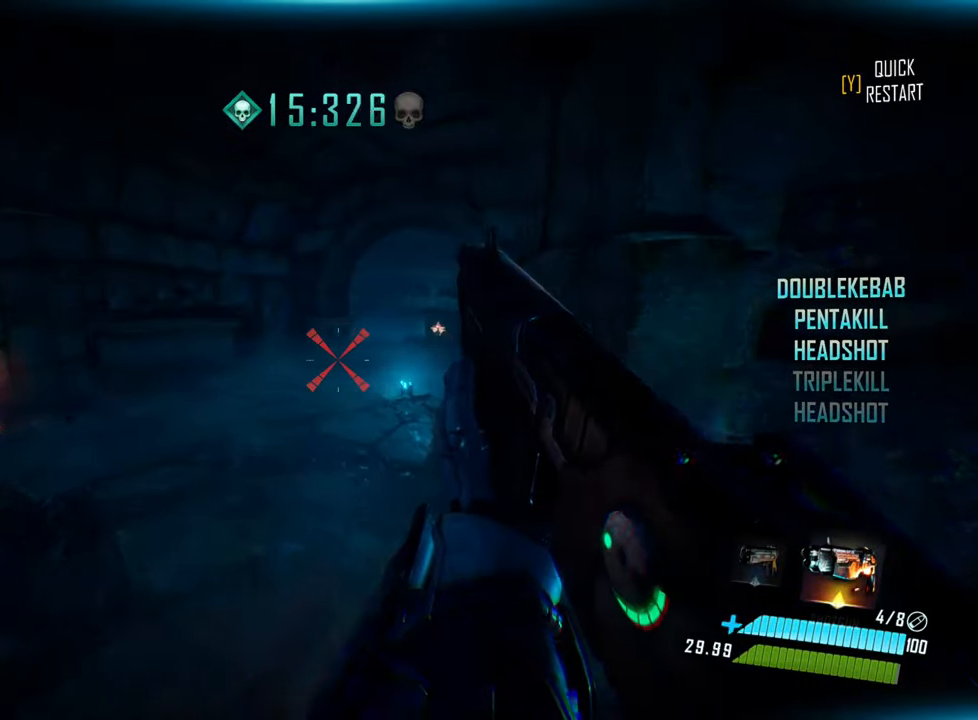
{"keys": ["w"], "events": [[50, "d", "up"], [233, "d", "down"], [433, "d", "up"]]}
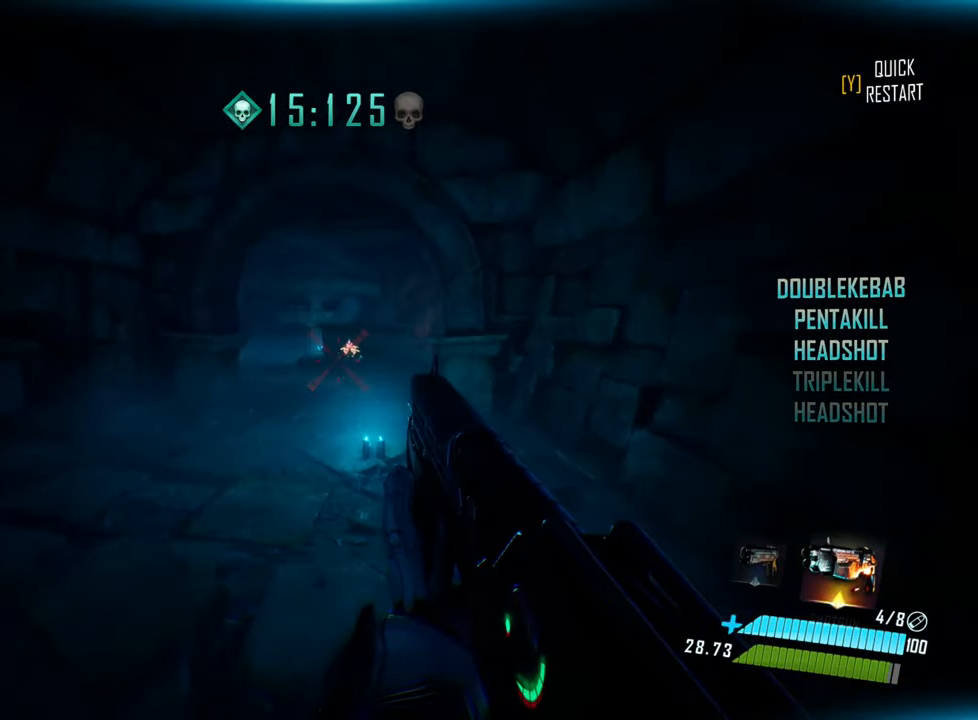
{"keys": ["shift", "w"], "events": [[283, "shift", "down"]]}
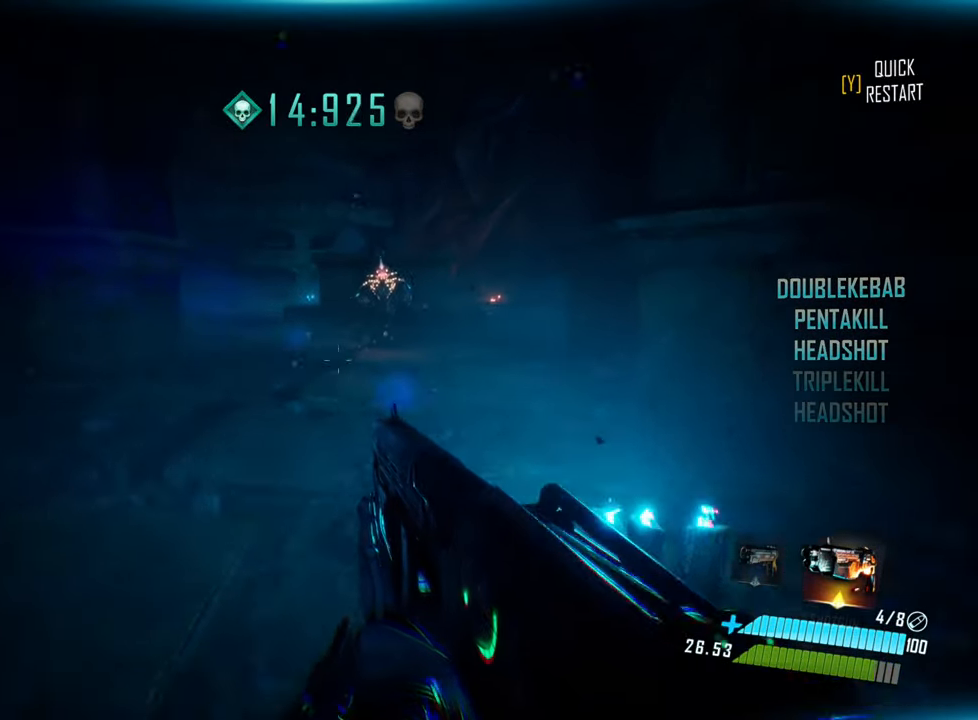
{"keys": ["w"], "events": [[133, "space", "down"], [233, "shift", "up"], [300, "space", "up"]]}
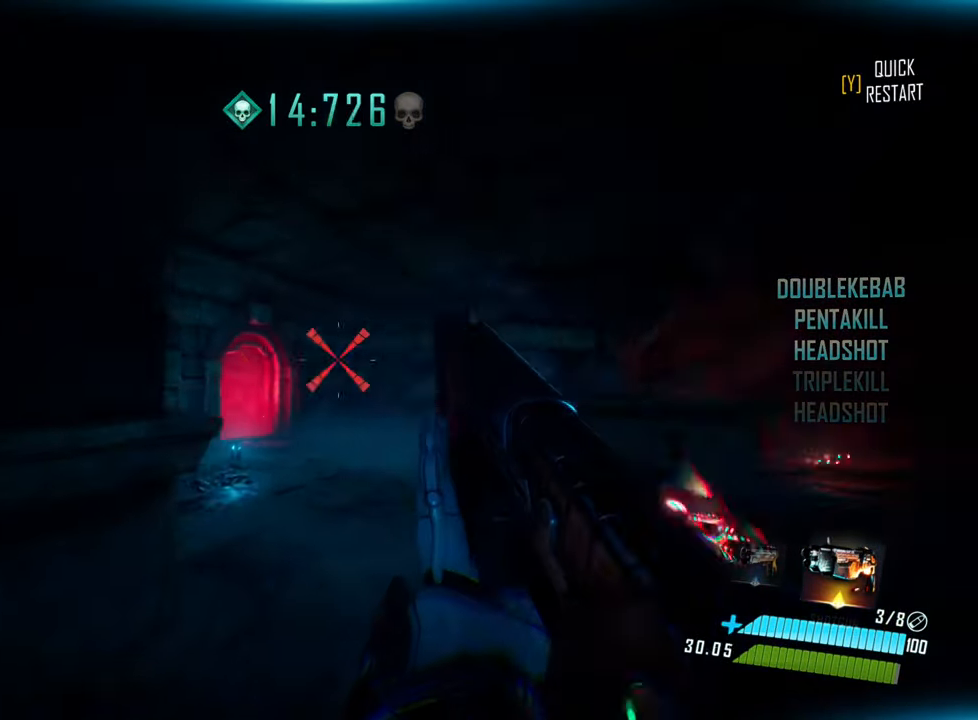
{"keys": ["a", "w"], "events": [[83, "q", "down"], [200, "q", "up"], [350, "a", "down"]]}
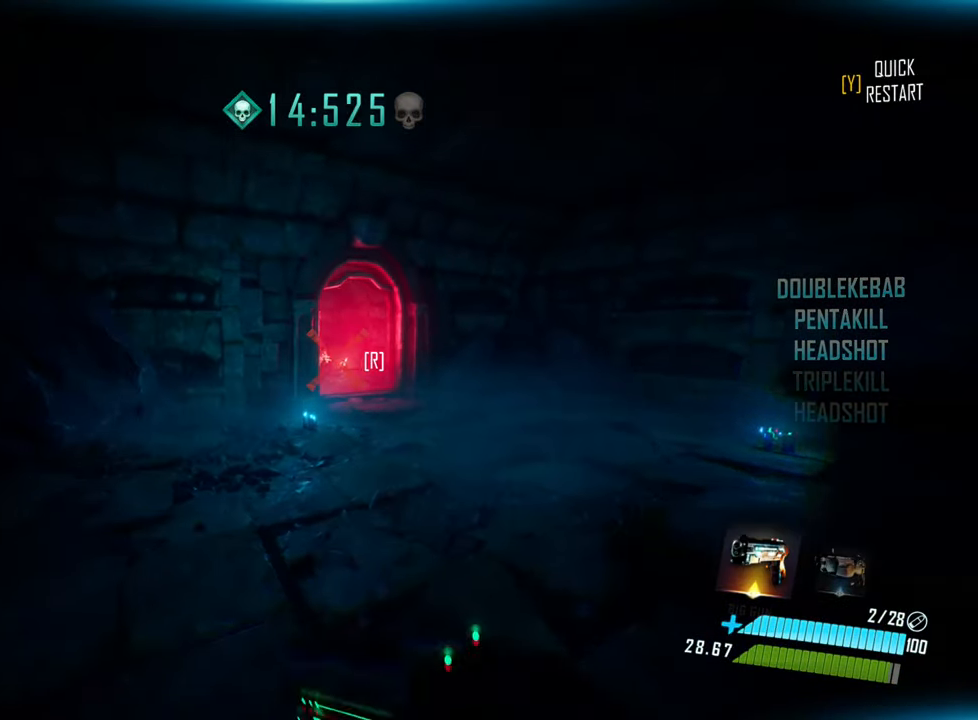
{"keys": ["w"], "events": [[450, "a", "up"]]}
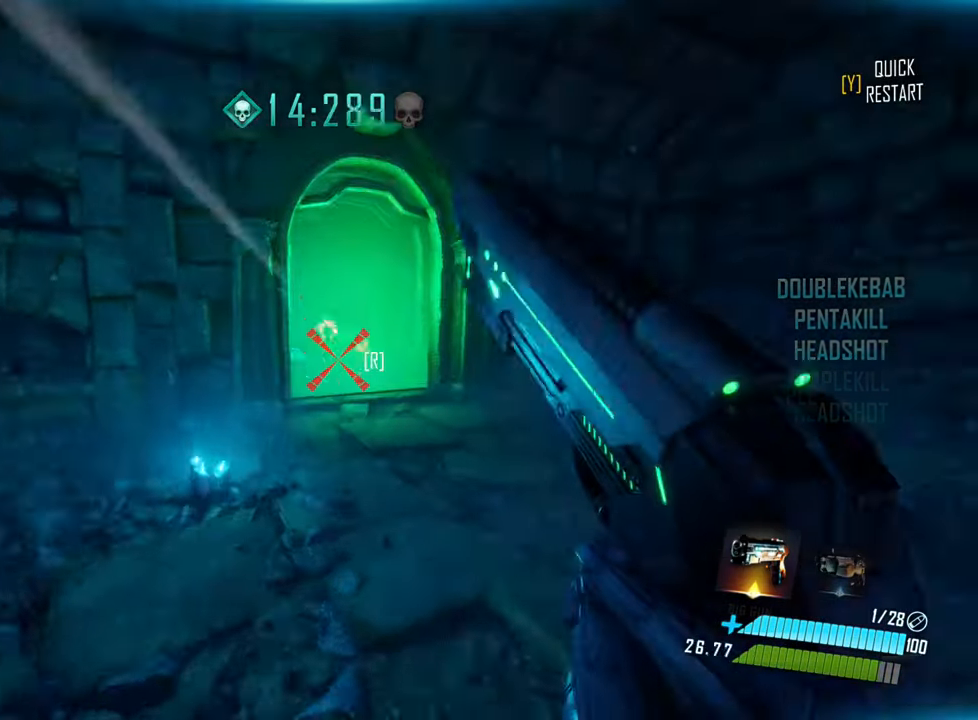
{"keys": ["w"], "events": [[183, "shift", "down"], [333, "space", "down"], [383, "shift", "up"], [450, "space", "up"]]}
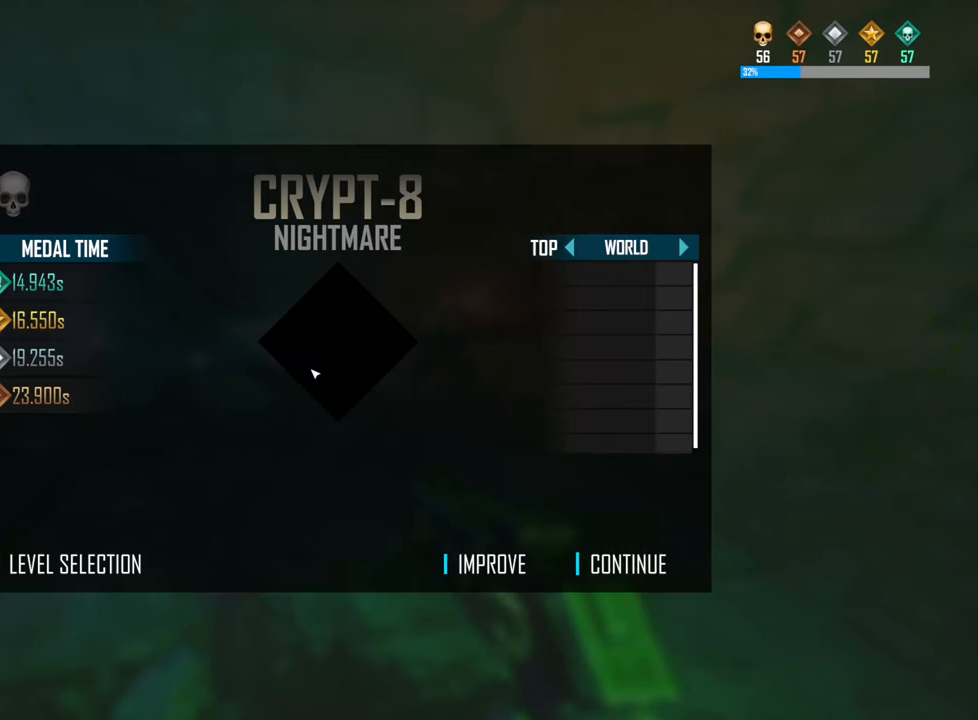
{"keys": [], "events": [[166, "w", "up"]]}
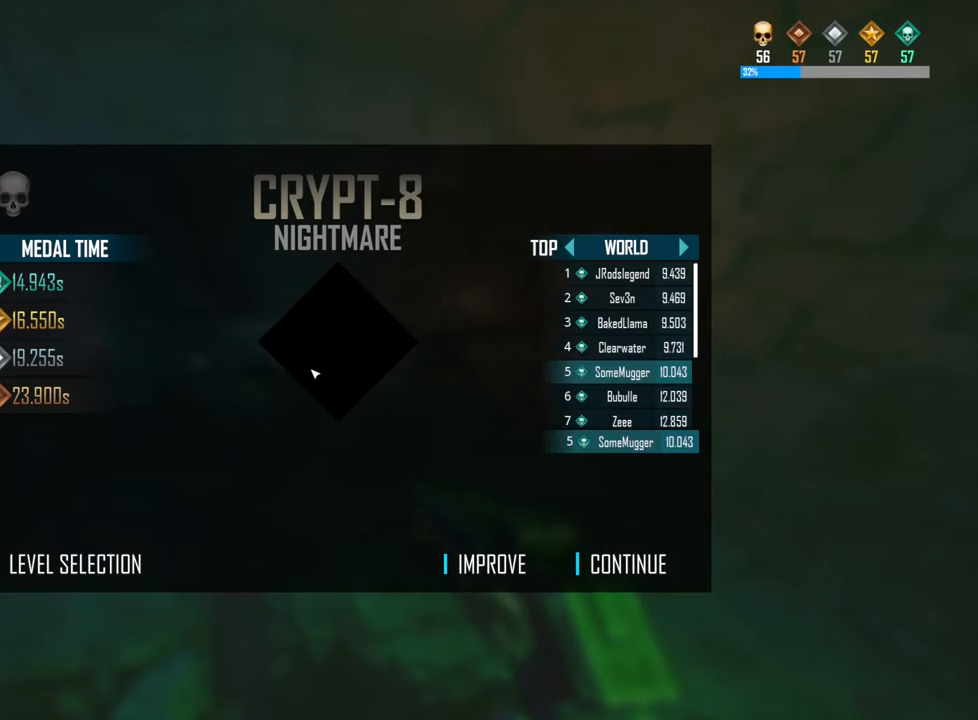
{"keys": [], "events": []}
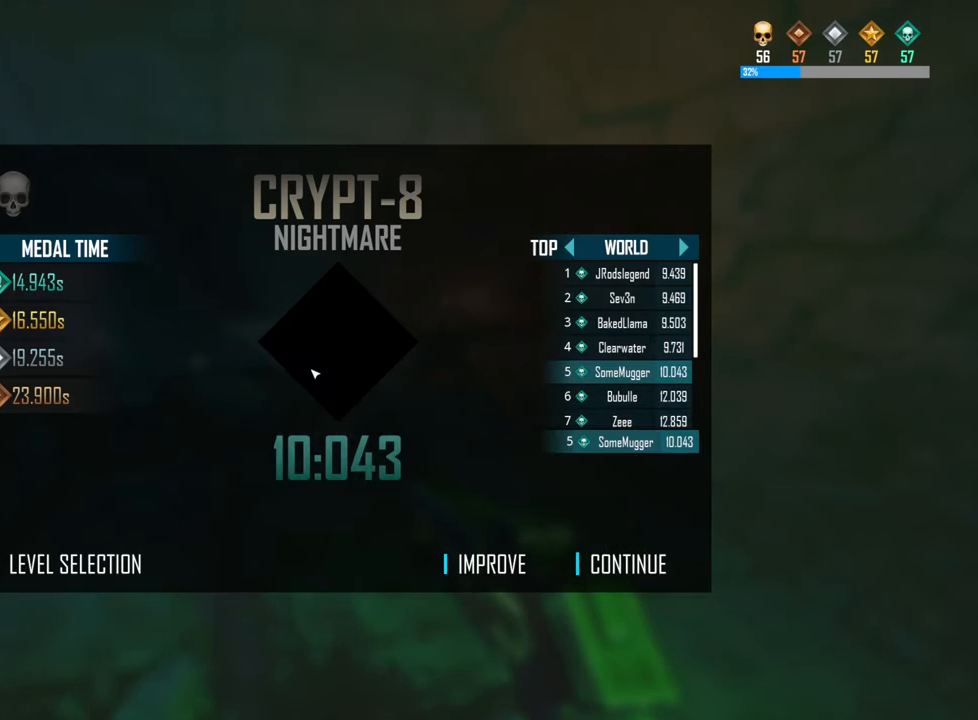
{"keys": [], "events": []}
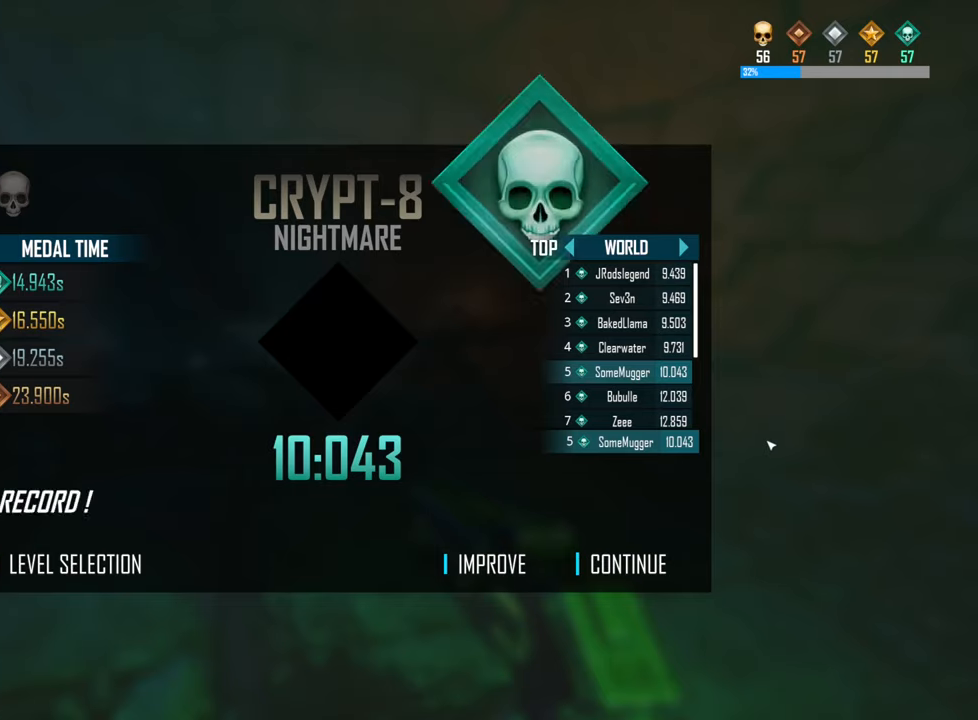
{"keys": [], "events": []}
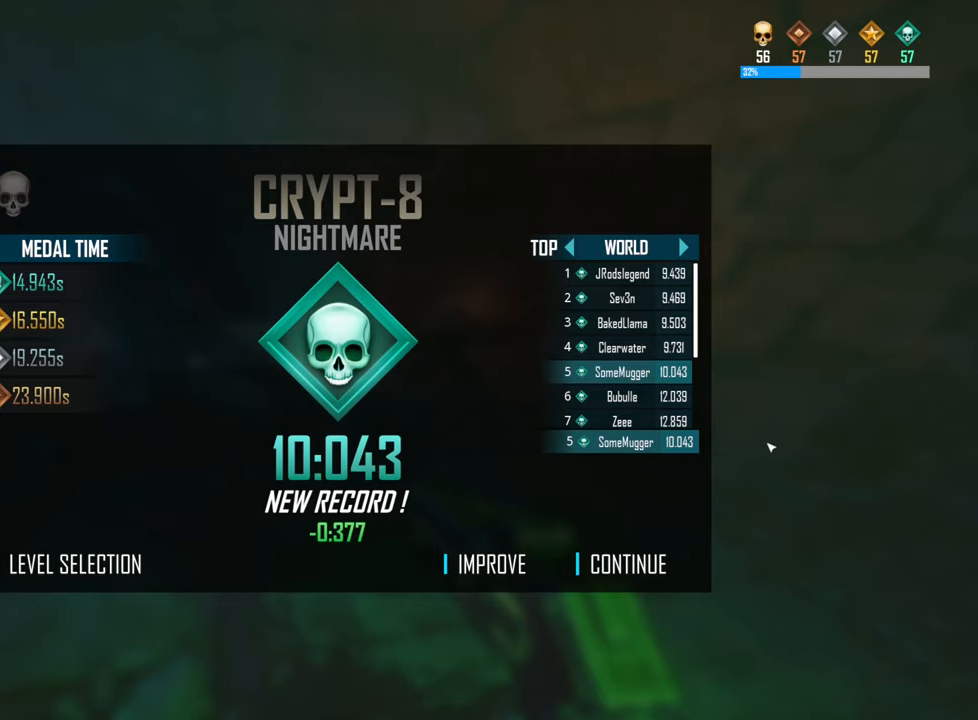
{"keys": [], "events": []}
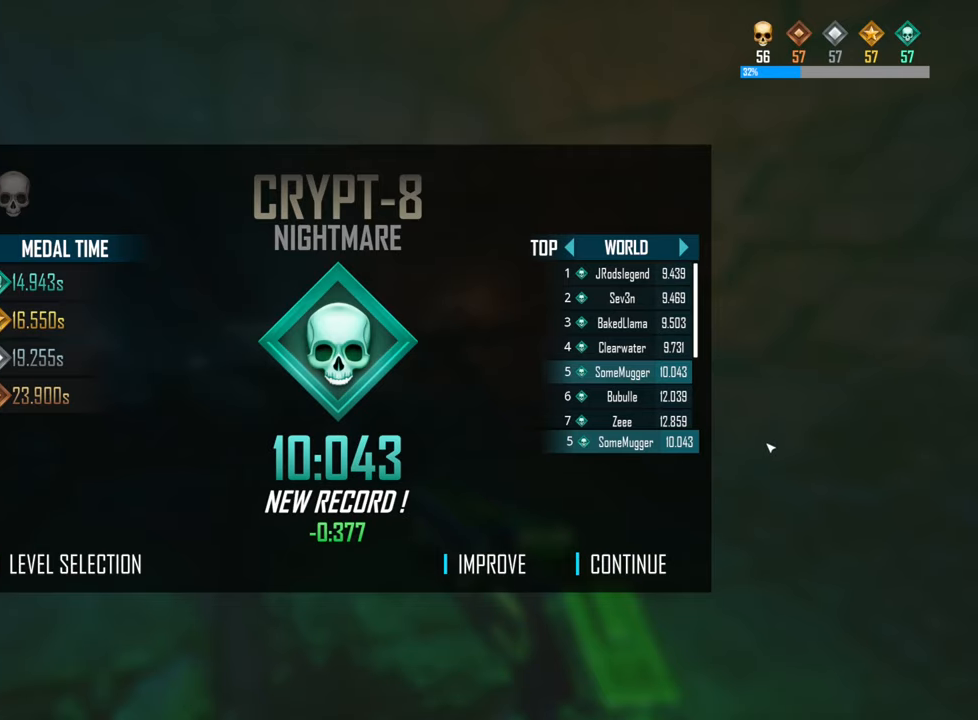
{"keys": [], "events": []}
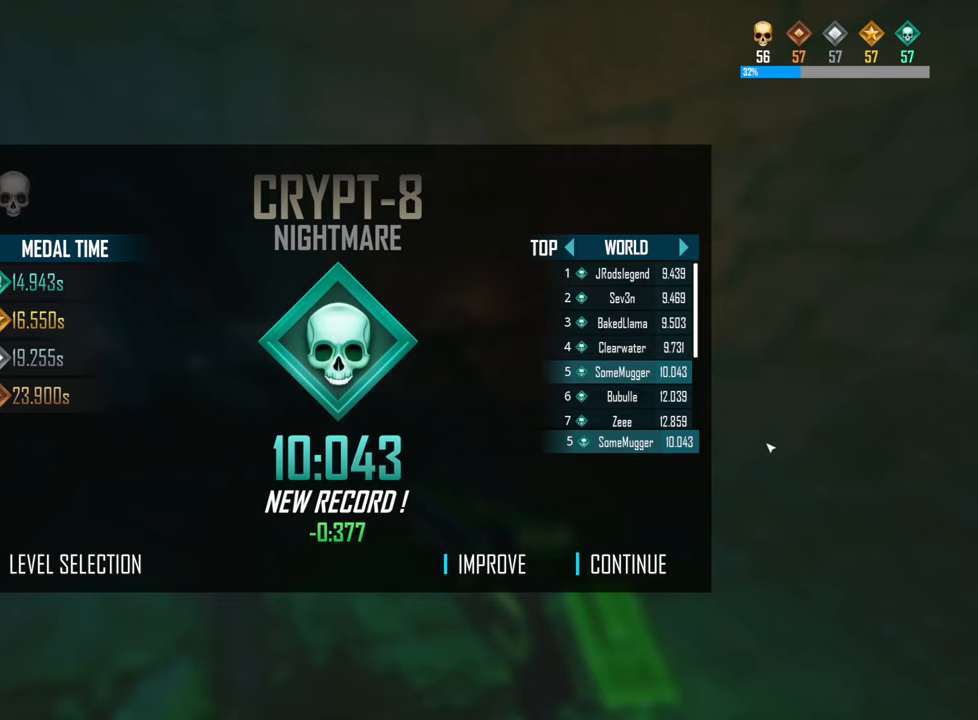
{"keys": [], "events": []}